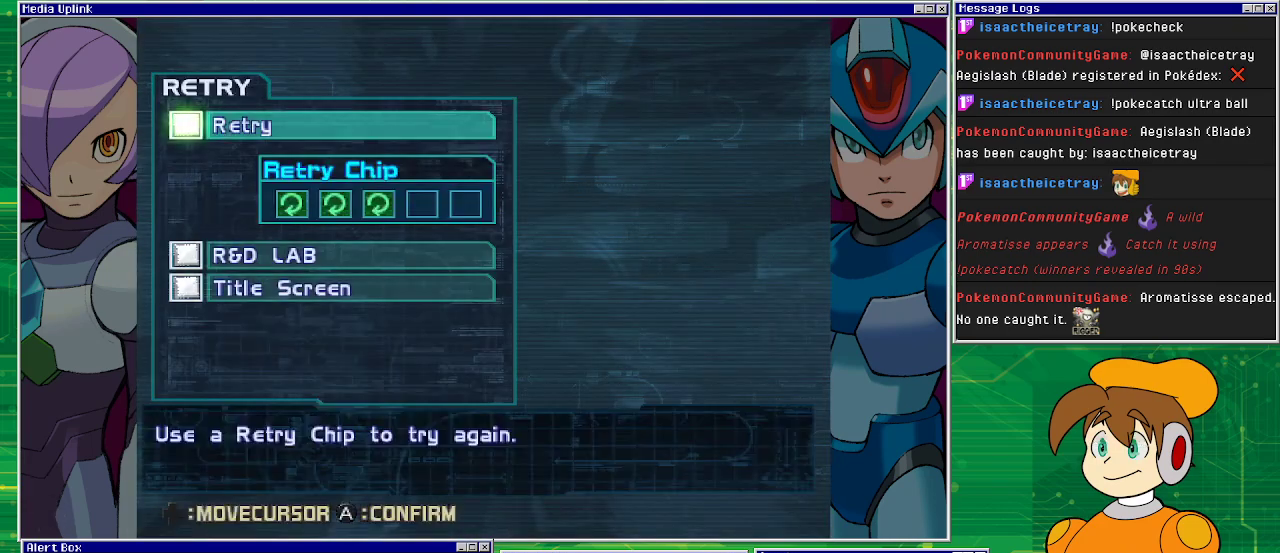
Gameplay with a controller (PlayStation layout); each line is a JSON object with the inputs held at the frame after it. "events" lists button and stick changes between this image and that frame as [ms after this image, input, new state], when the widget could be followed in between. Not read: L2 L3 R2 R3 right_stick.
{"buttons": [], "left_stick": "center", "events": [[167, "CROSS", "down"], [233, "CROSS", "up"]]}
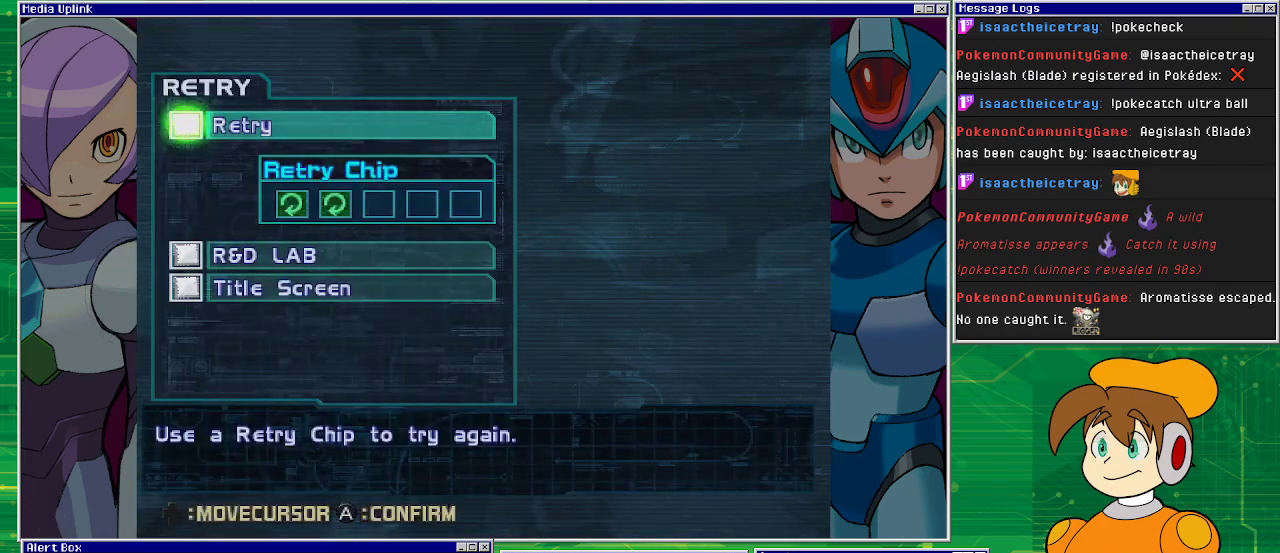
{"buttons": [], "left_stick": "center", "events": []}
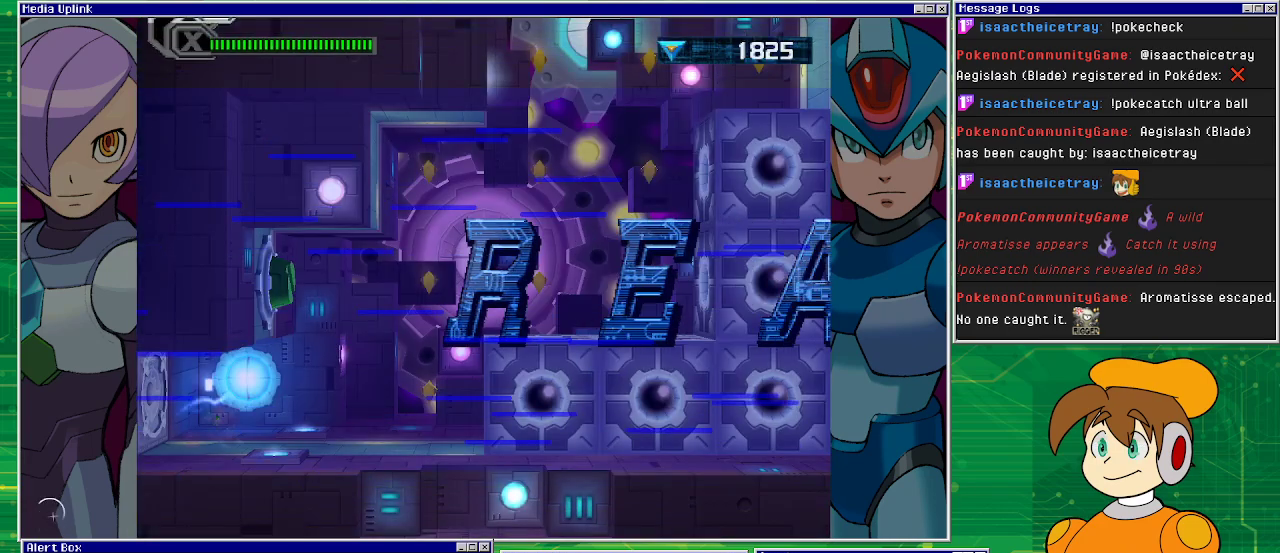
{"buttons": [], "left_stick": "center", "events": []}
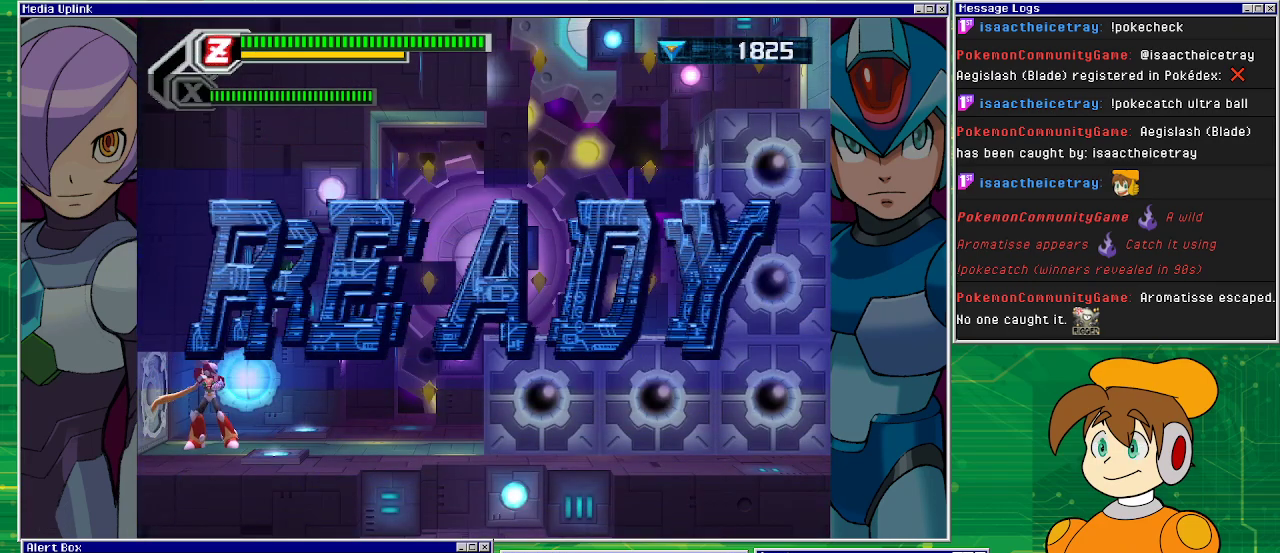
{"buttons": ["DPAD_RIGHT"], "left_stick": "center", "events": [[333, "DPAD_RIGHT", "down"]]}
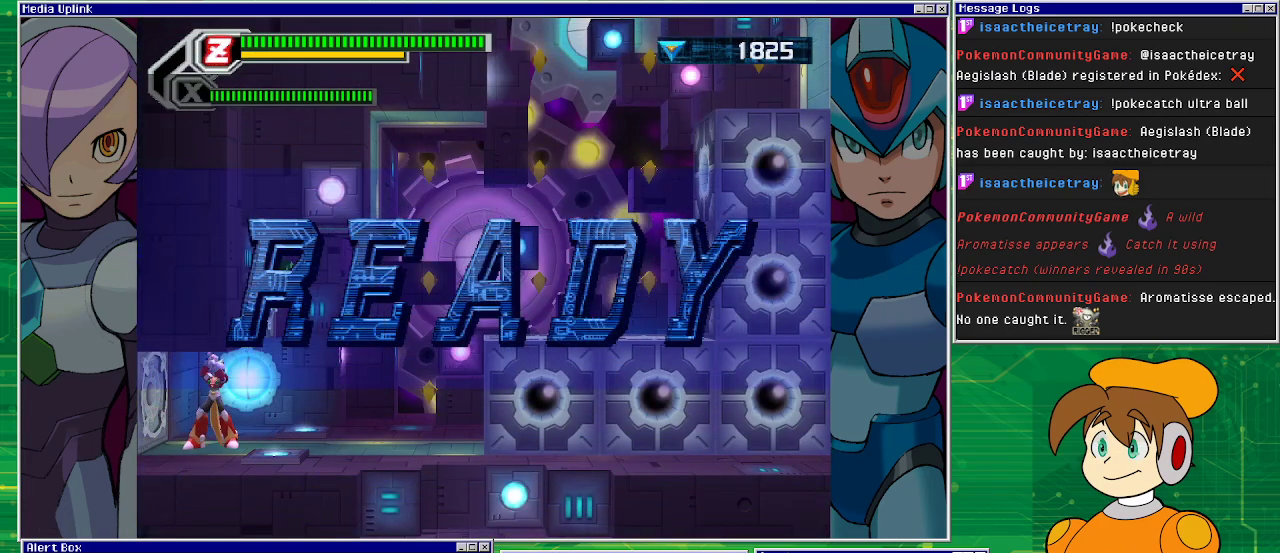
{"buttons": ["DPAD_RIGHT"], "left_stick": "center", "events": []}
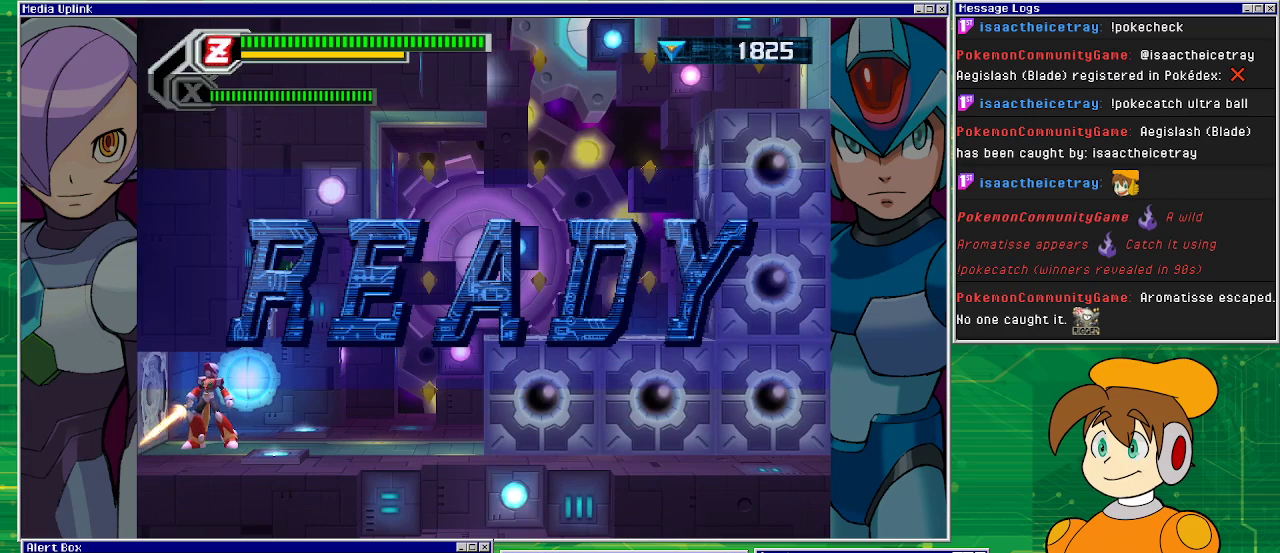
{"buttons": ["DPAD_RIGHT"], "left_stick": "center", "events": []}
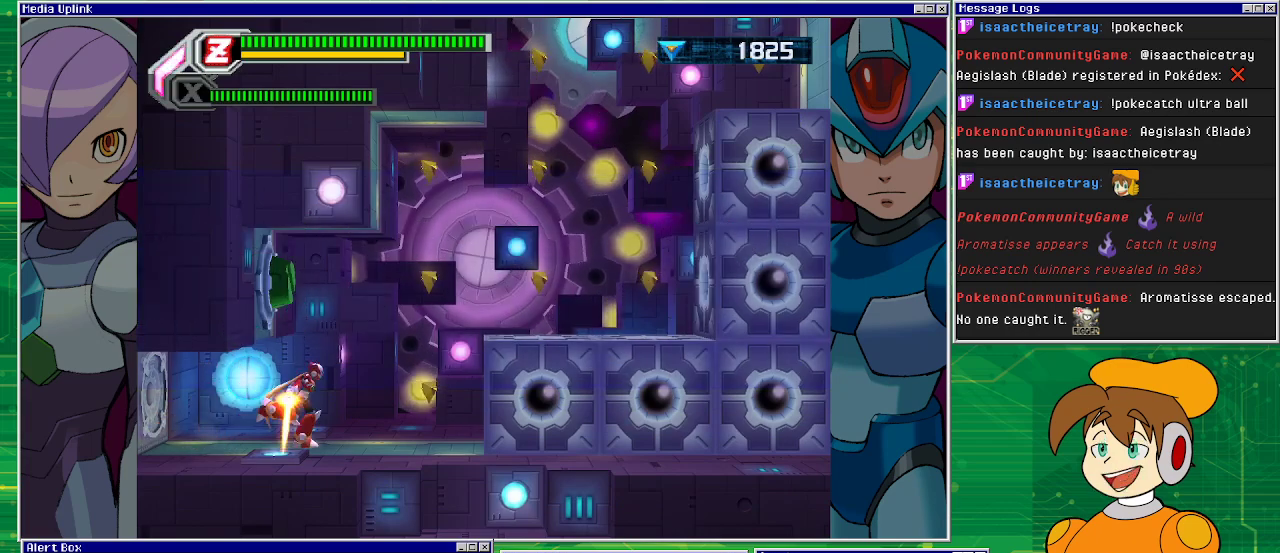
{"buttons": [], "left_stick": "center", "events": [[500, "DPAD_RIGHT", "up"]]}
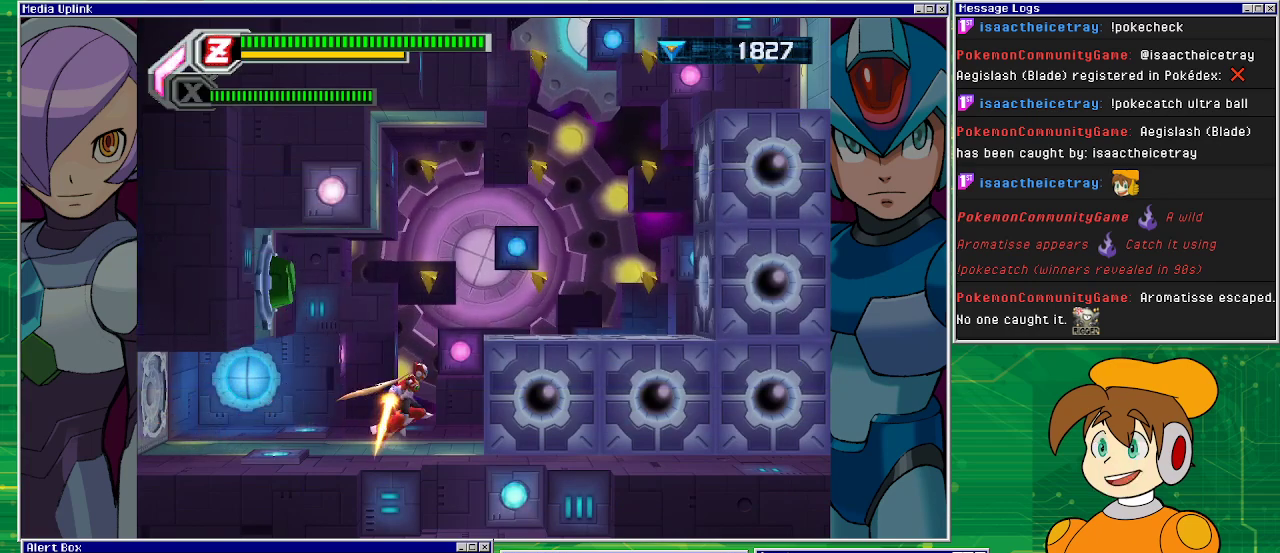
{"buttons": ["CROSS"], "left_stick": "center", "events": [[67, "CROSS", "down"], [333, "DPAD_RIGHT", "down"], [367, "CROSS", "up"], [367, "DPAD_RIGHT", "up"], [400, "CROSS", "down"]]}
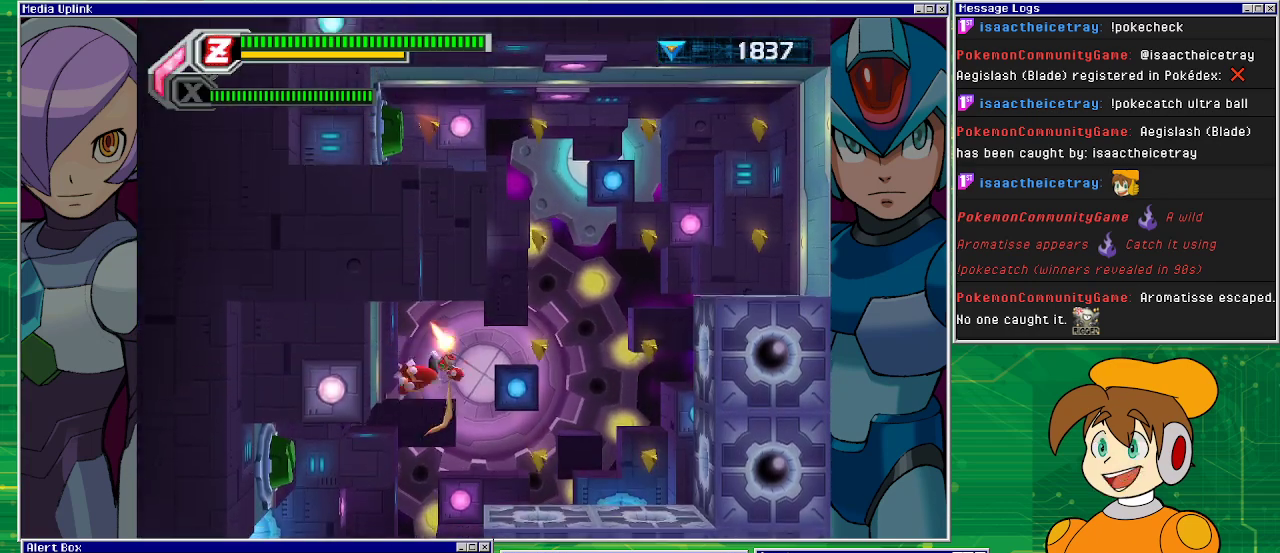
{"buttons": [], "left_stick": "center", "events": [[167, "DPAD_RIGHT", "down"], [267, "CROSS", "up"], [467, "DPAD_RIGHT", "up"]]}
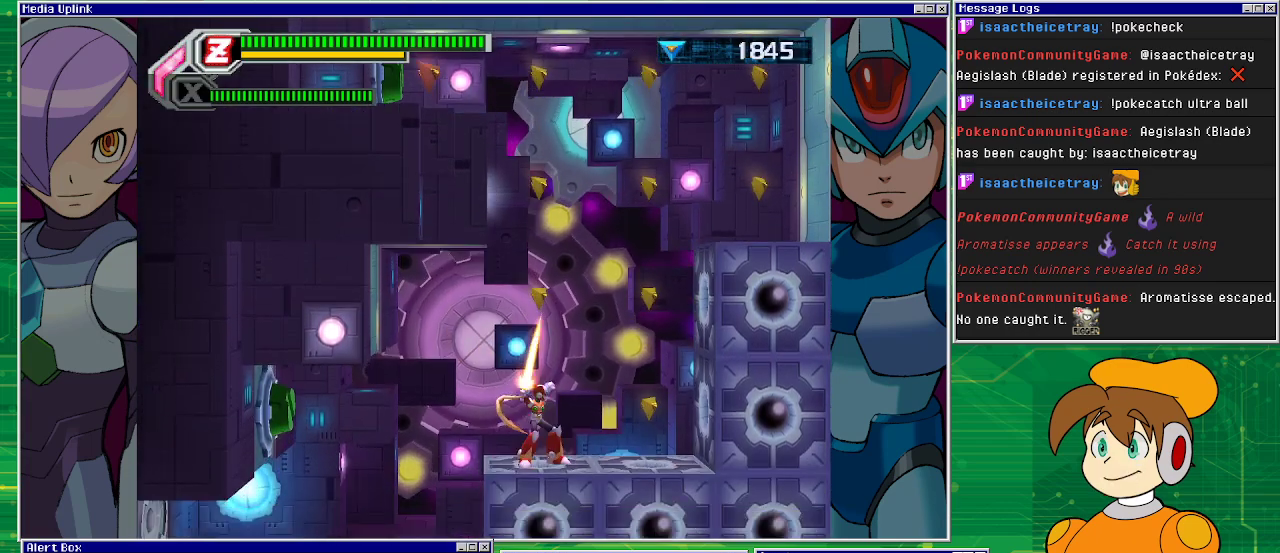
{"buttons": ["CROSS"], "left_stick": "center", "events": [[233, "CROSS", "down"]]}
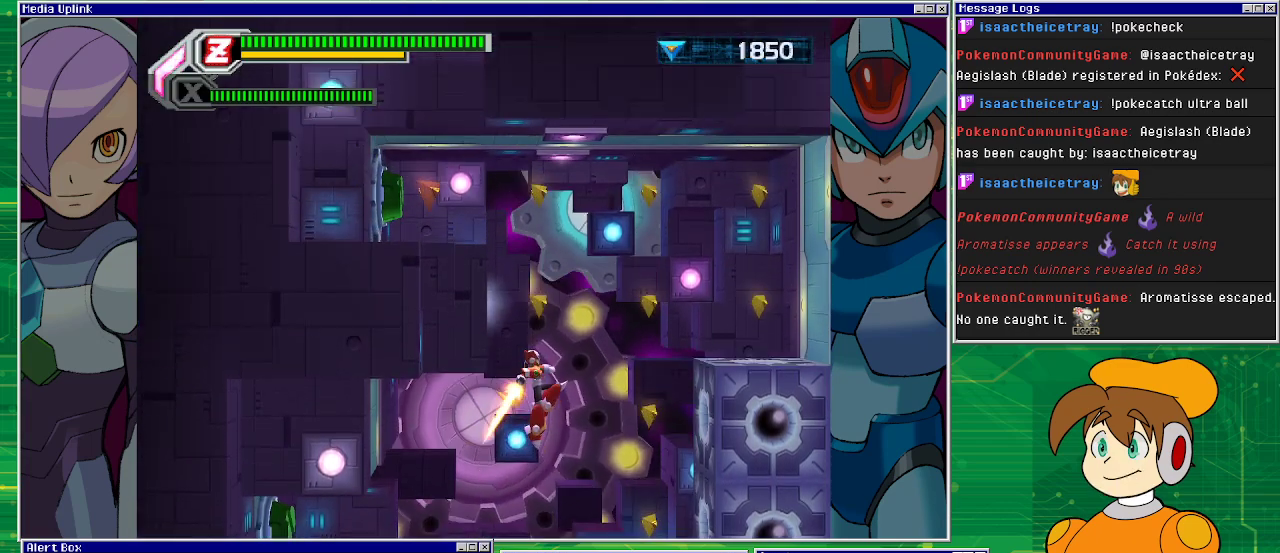
{"buttons": ["DPAD_RIGHT"], "left_stick": "center", "events": [[33, "CROSS", "up"], [67, "CROSS", "down"], [267, "DPAD_RIGHT", "down"], [400, "CROSS", "up"]]}
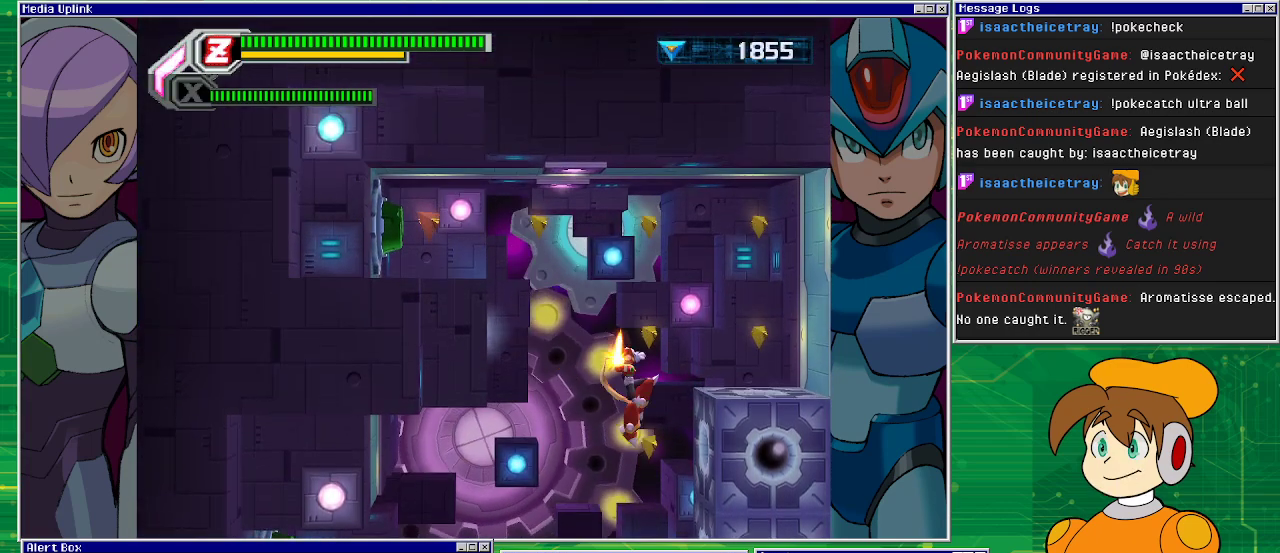
{"buttons": ["CROSS"], "left_stick": "center", "events": [[100, "DPAD_RIGHT", "up"], [467, "CROSS", "down"]]}
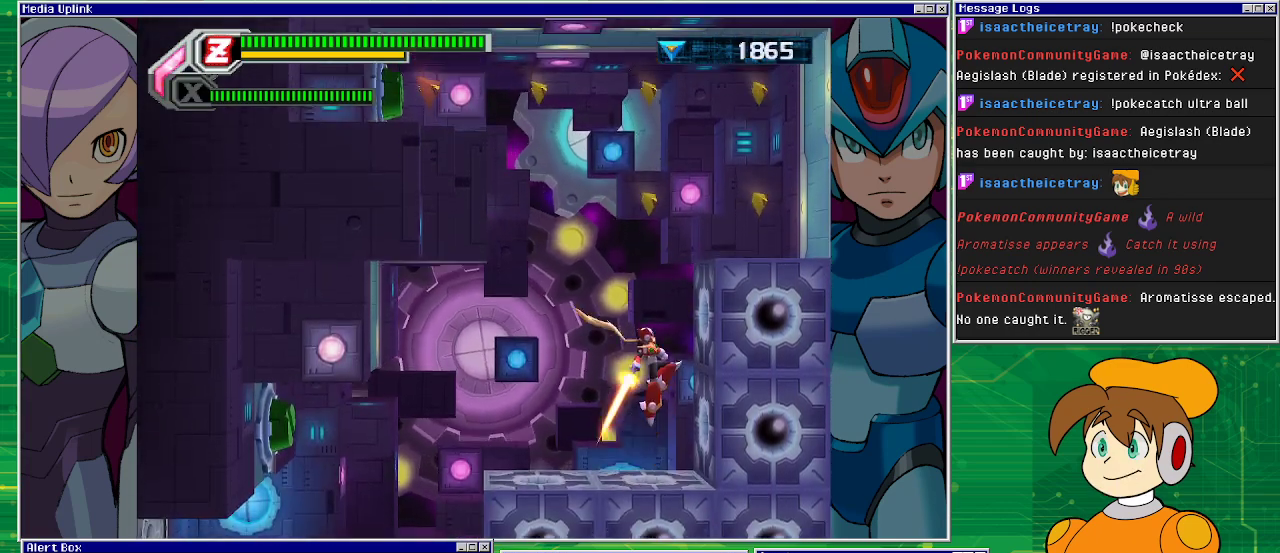
{"buttons": ["CROSS", "DPAD_RIGHT"], "left_stick": "center", "events": [[200, "CROSS", "up"], [233, "CROSS", "down"], [400, "DPAD_RIGHT", "down"]]}
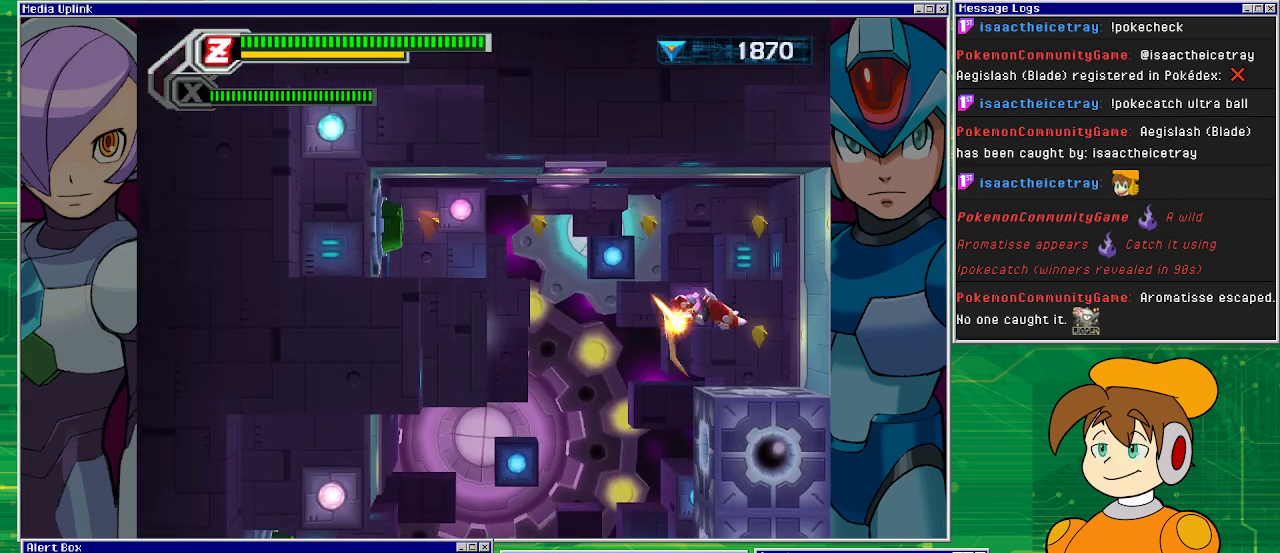
{"buttons": ["CROSS"], "left_stick": "center", "events": [[200, "CROSS", "up"], [333, "DPAD_RIGHT", "up"], [467, "CROSS", "down"]]}
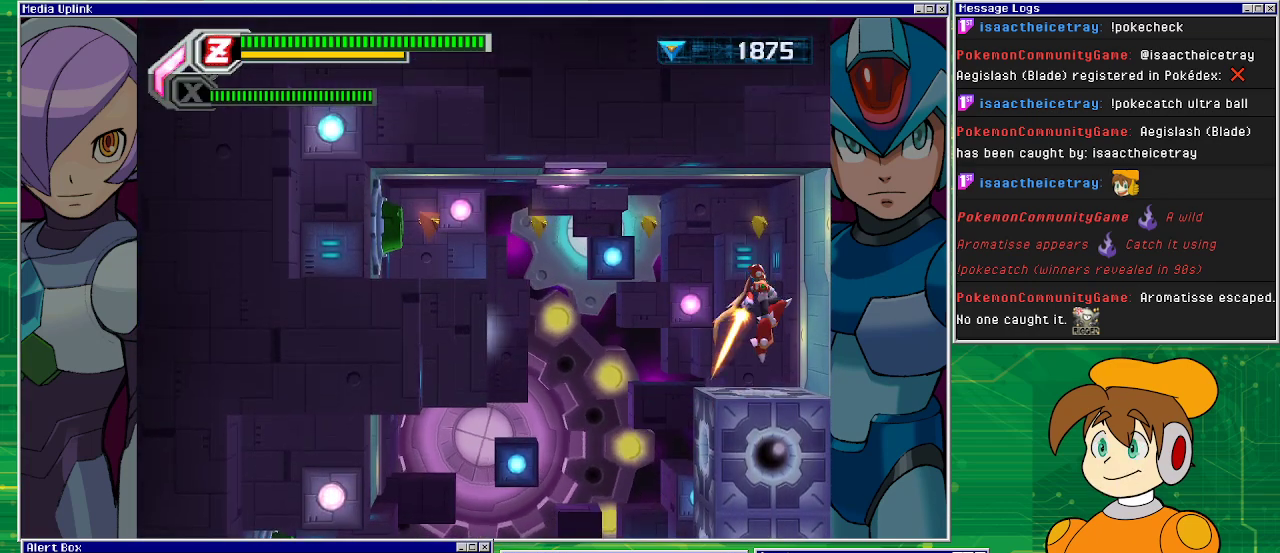
{"buttons": ["R1", "DPAD_LEFT"], "left_stick": "center", "events": [[67, "DPAD_LEFT", "down"], [167, "CROSS", "up"], [167, "R1", "down"]]}
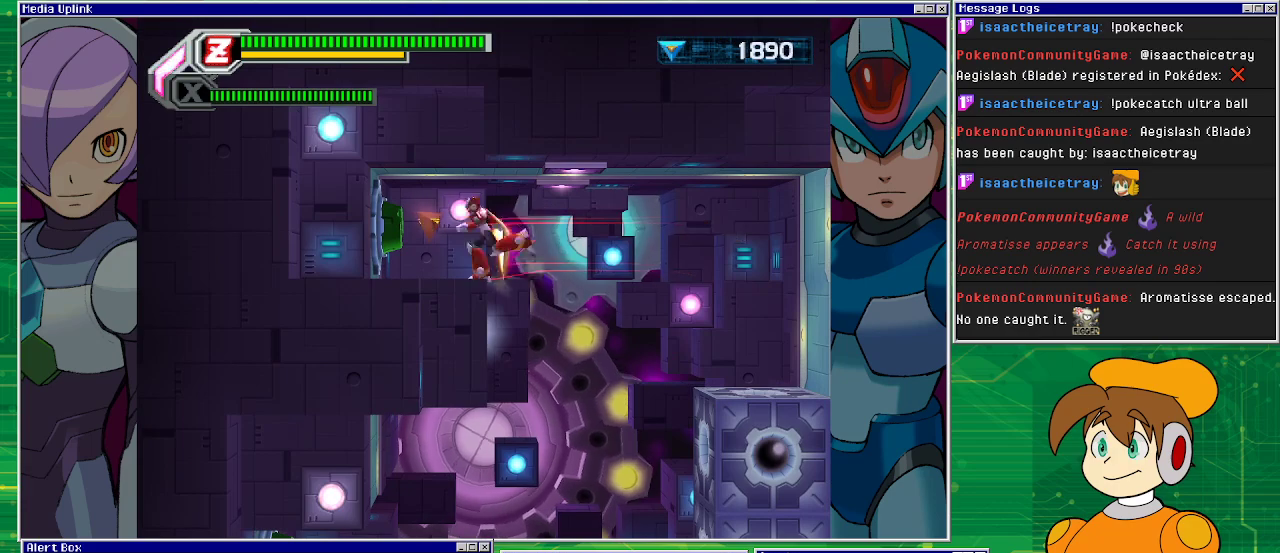
{"buttons": [], "left_stick": "center", "events": [[133, "R1", "up"], [300, "DPAD_LEFT", "up"]]}
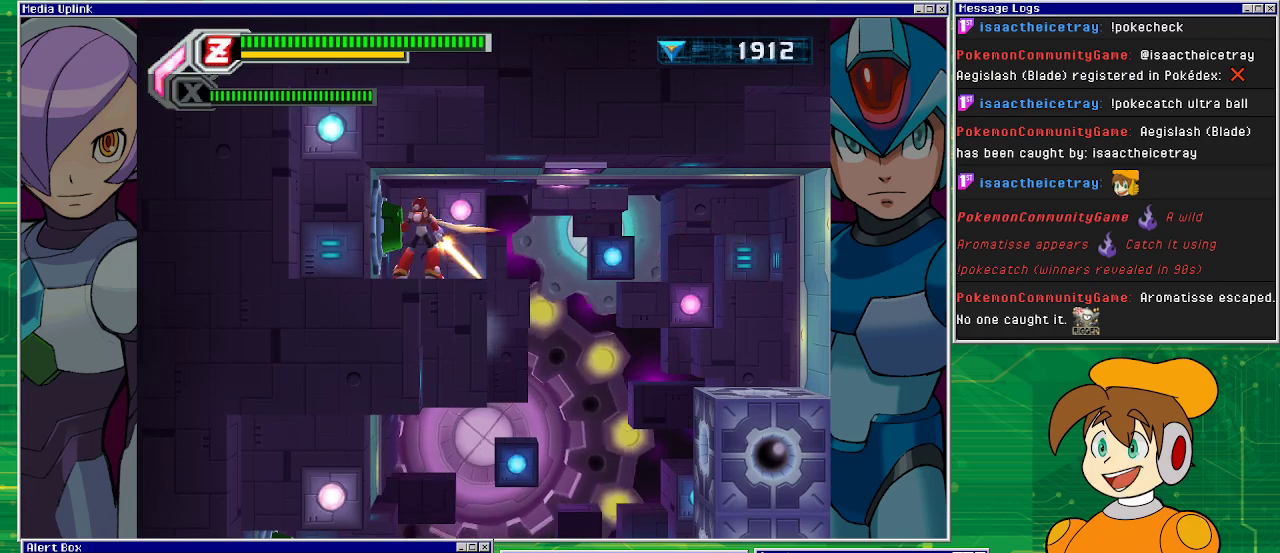
{"buttons": [], "left_stick": "center", "events": [[100, "DPAD_LEFT", "down"], [467, "DPAD_LEFT", "up"]]}
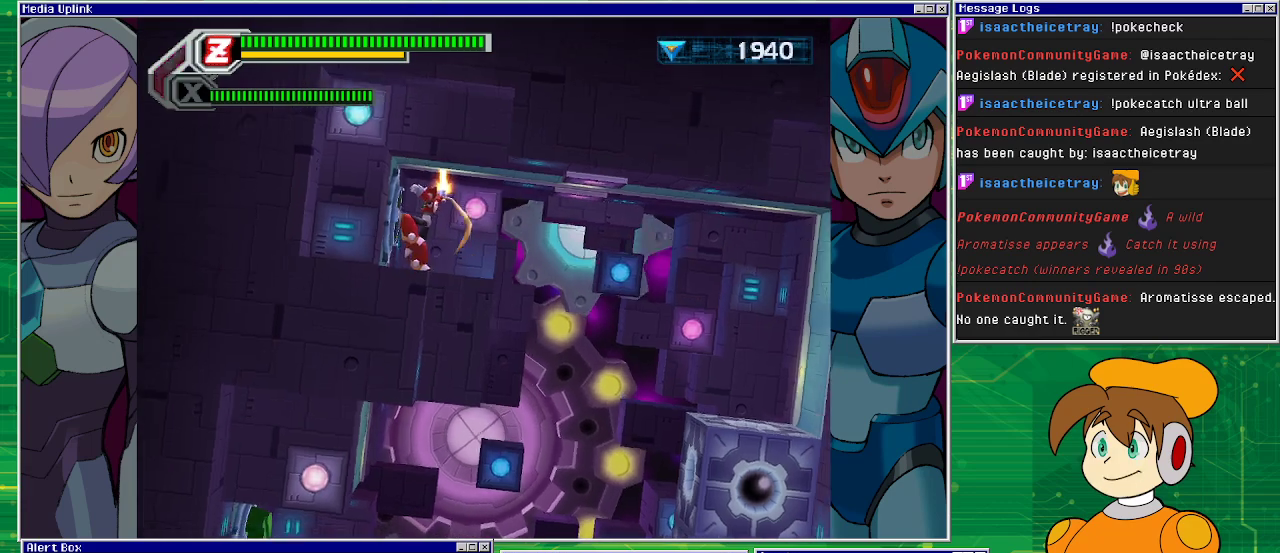
{"buttons": [], "left_stick": "center", "events": []}
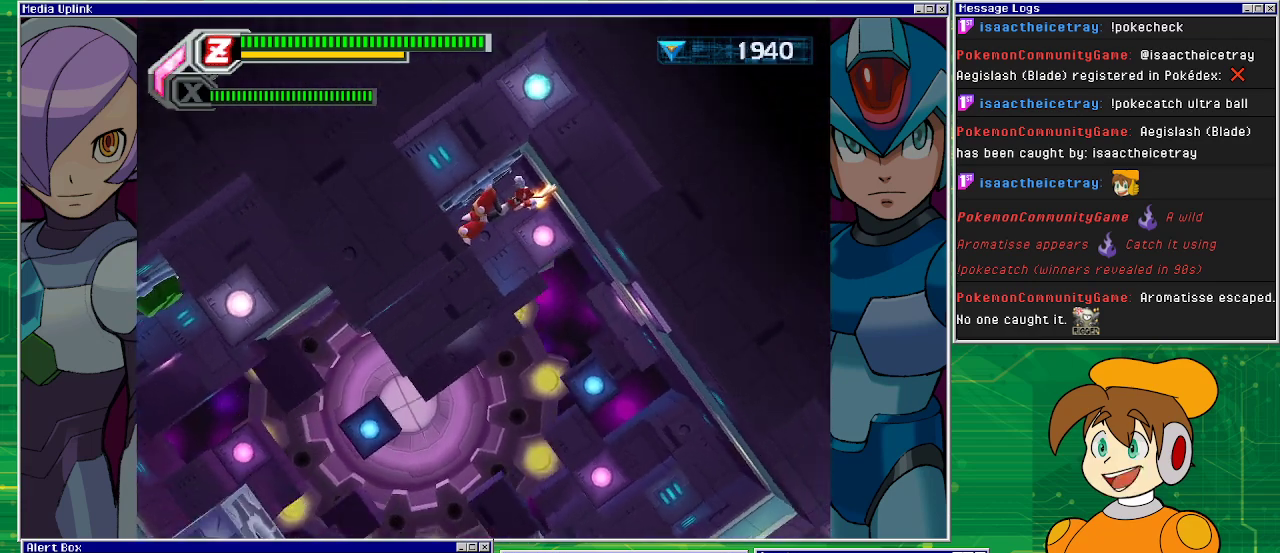
{"buttons": [], "left_stick": "center", "events": []}
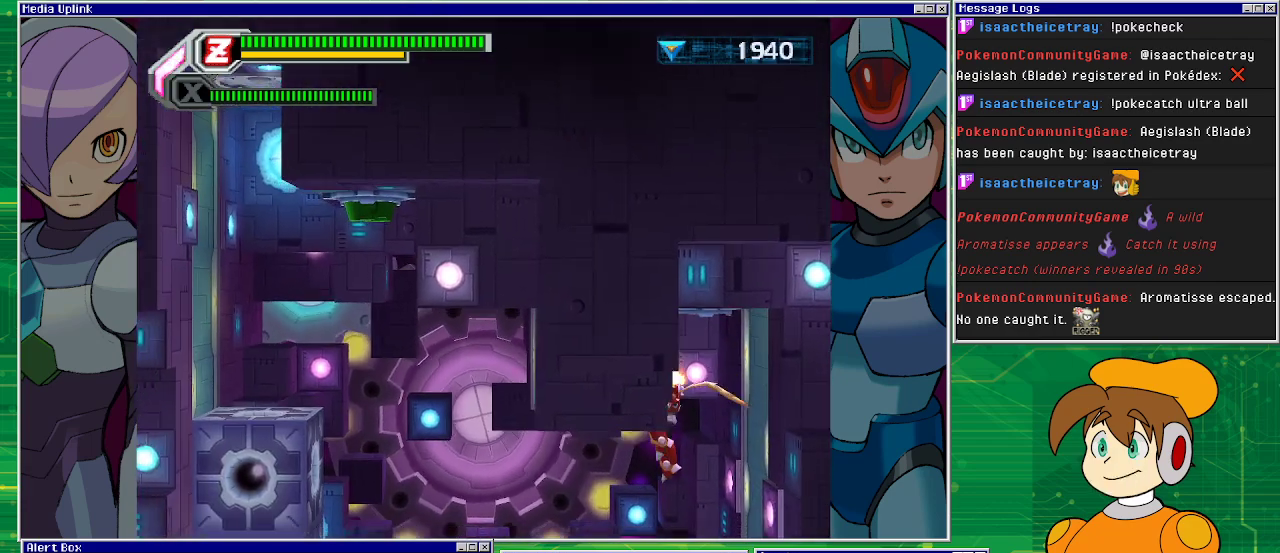
{"buttons": ["CROSS", "DPAD_LEFT"], "left_stick": "center", "events": [[333, "DPAD_LEFT", "down"], [467, "CROSS", "down"]]}
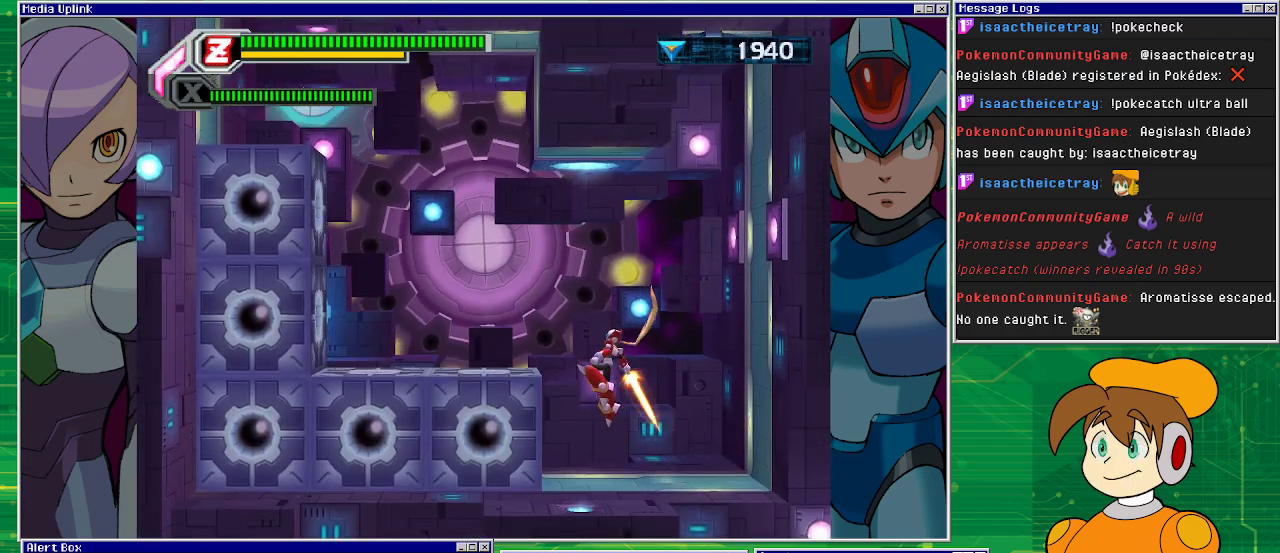
{"buttons": ["DPAD_LEFT"], "left_stick": "center", "events": [[233, "CROSS", "up"]]}
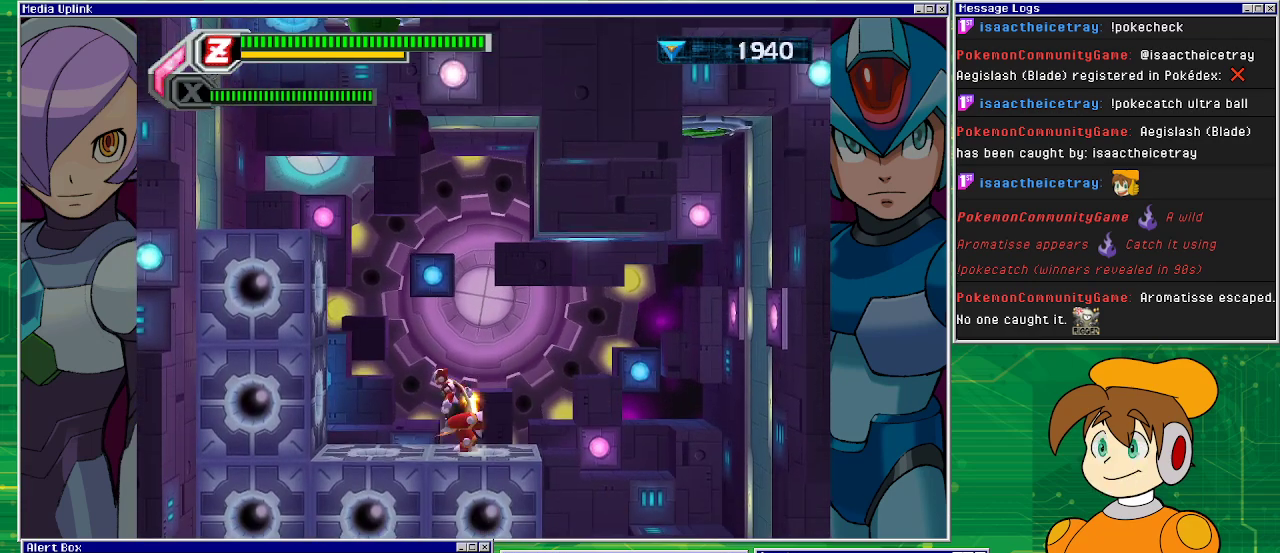
{"buttons": ["DPAD_LEFT"], "left_stick": "center", "events": [[200, "CROSS", "down"], [200, "DPAD_LEFT", "up"], [500, "CROSS", "up"], [500, "DPAD_LEFT", "down"]]}
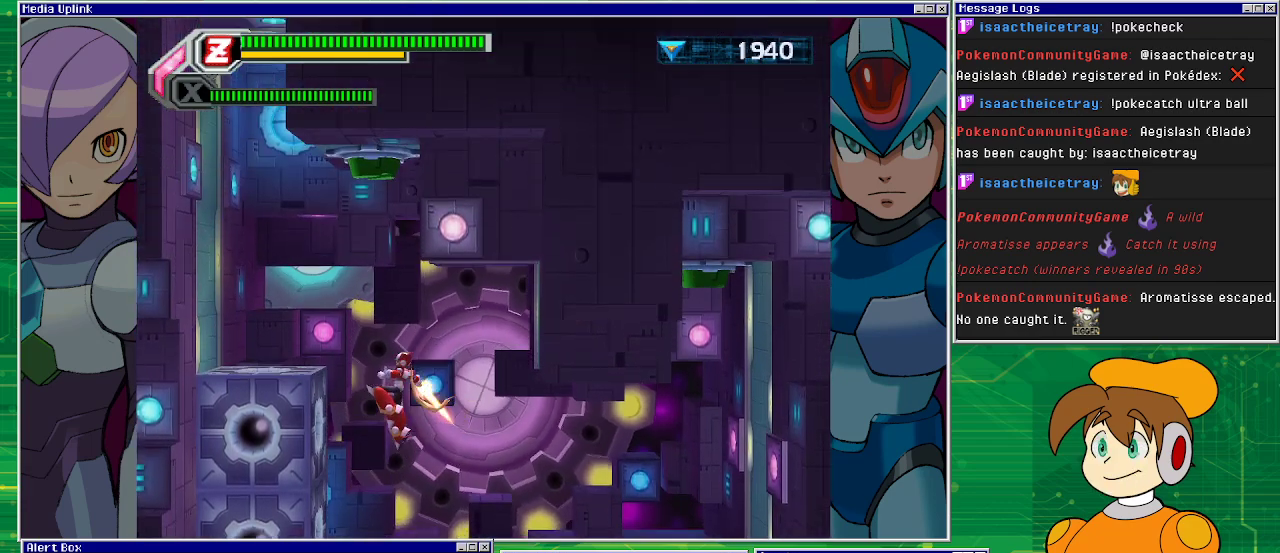
{"buttons": [], "left_stick": "center", "events": [[33, "CROSS", "down"], [367, "CROSS", "up"], [433, "DPAD_LEFT", "up"]]}
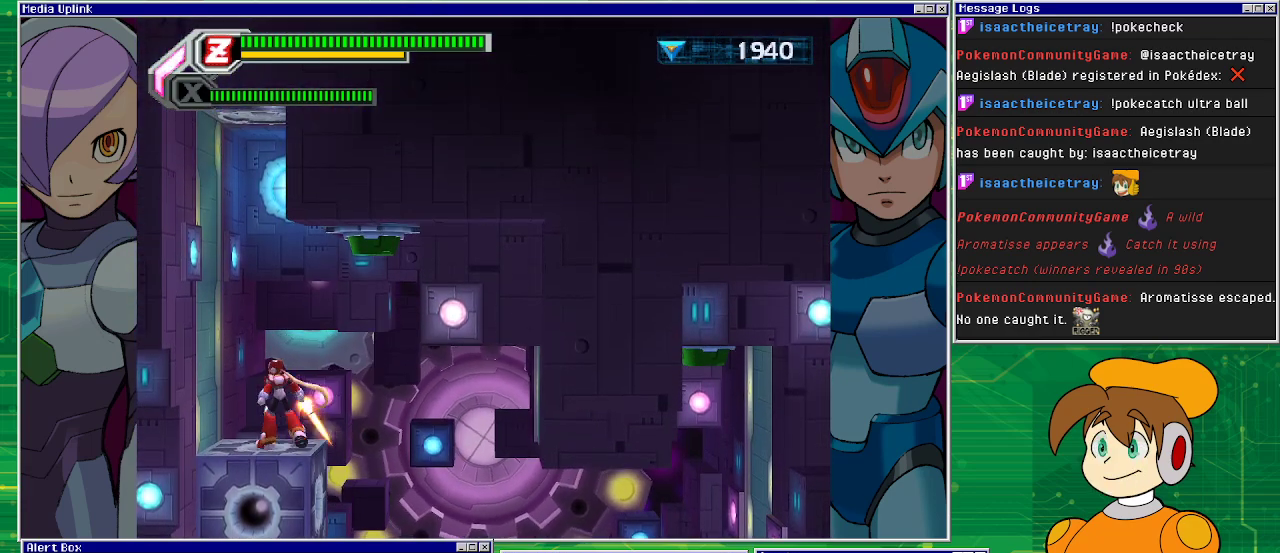
{"buttons": ["CROSS", "DPAD_RIGHT"], "left_stick": "center", "events": [[100, "CROSS", "down"], [100, "DPAD_RIGHT", "down"]]}
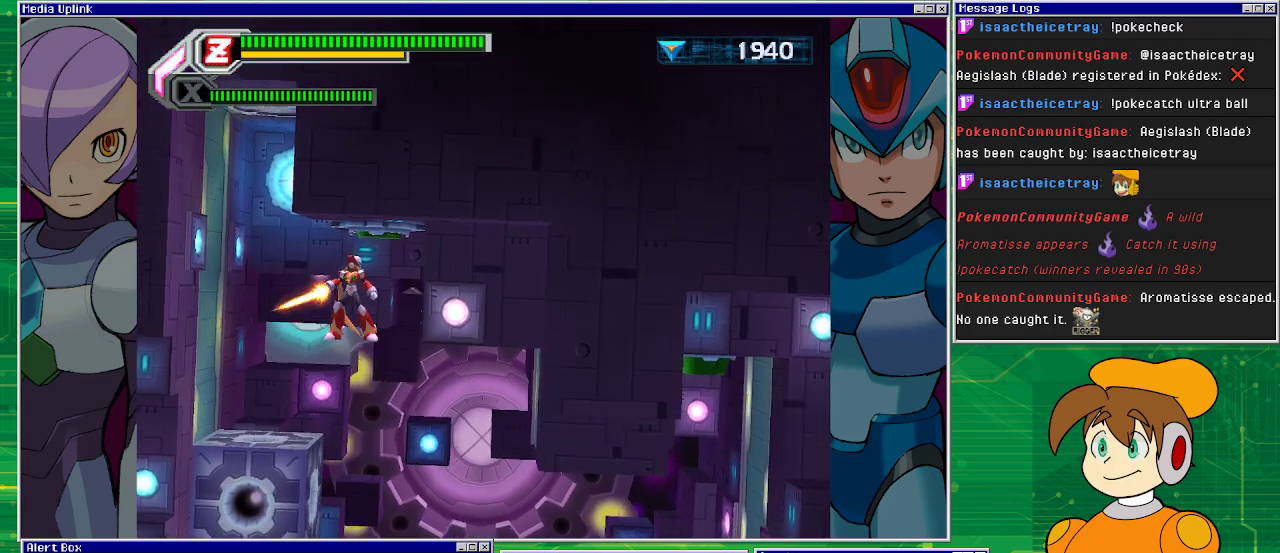
{"buttons": [], "left_stick": "center", "events": [[33, "DPAD_RIGHT", "up"], [67, "CROSS", "up"]]}
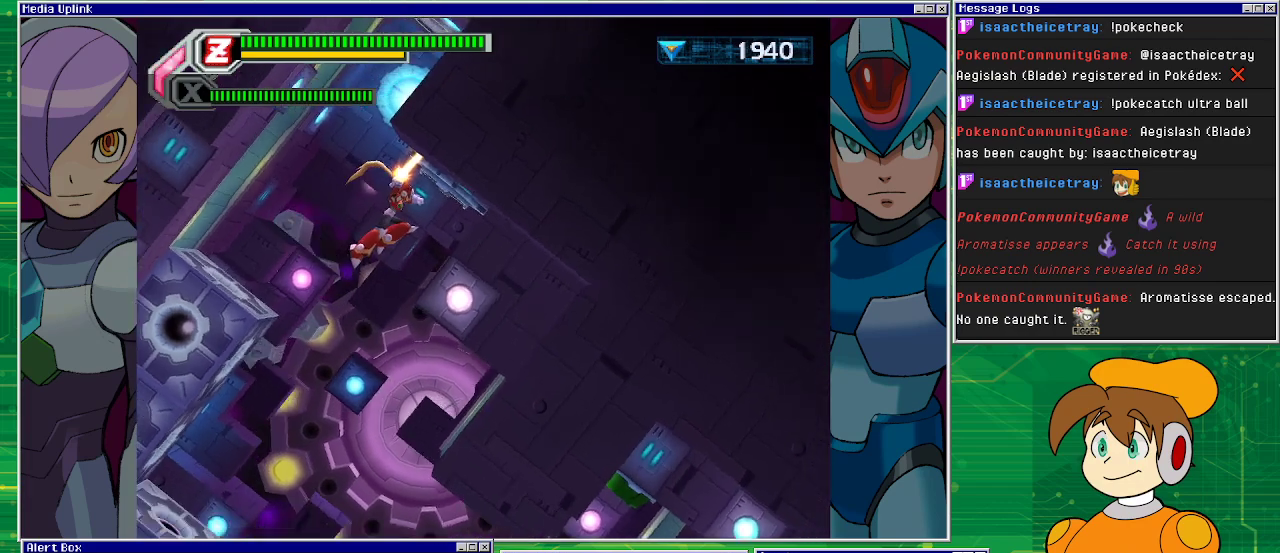
{"buttons": [], "left_stick": "center", "events": []}
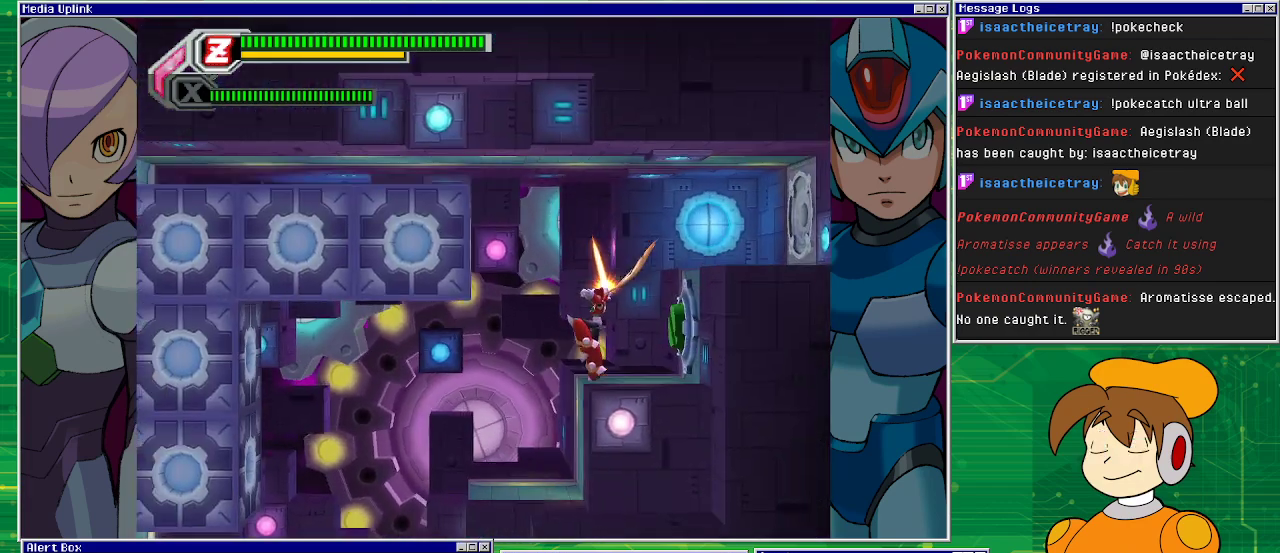
{"buttons": ["CROSS", "DPAD_LEFT"], "left_stick": "center", "events": [[333, "DPAD_LEFT", "down"], [400, "CROSS", "down"]]}
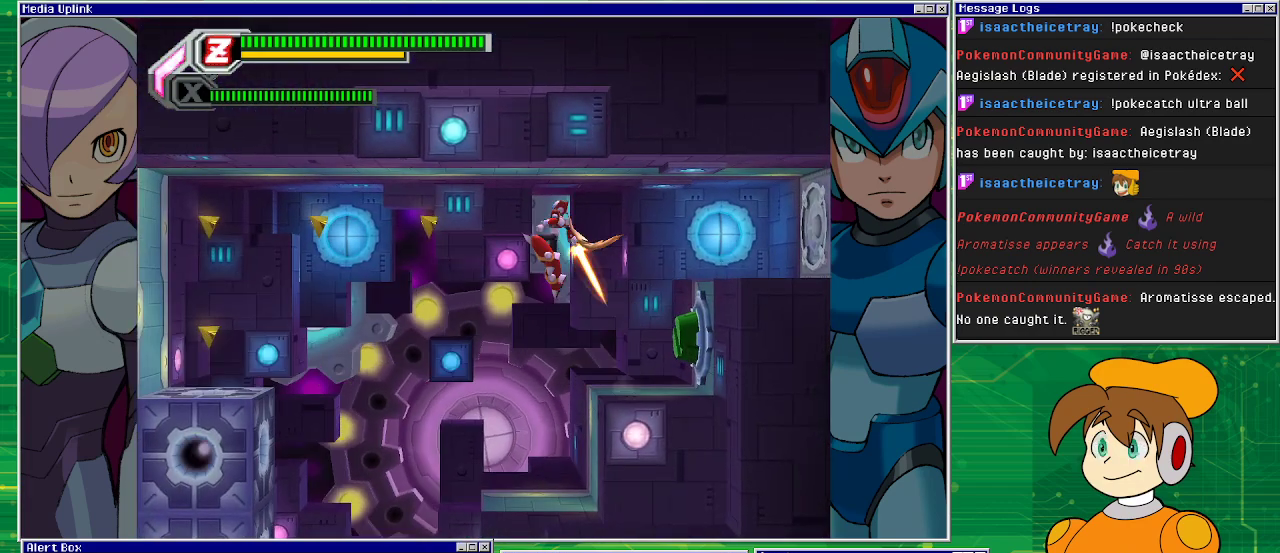
{"buttons": ["CROSS", "DPAD_LEFT"], "left_stick": "center", "events": [[100, "CROSS", "up"], [333, "CROSS", "down"]]}
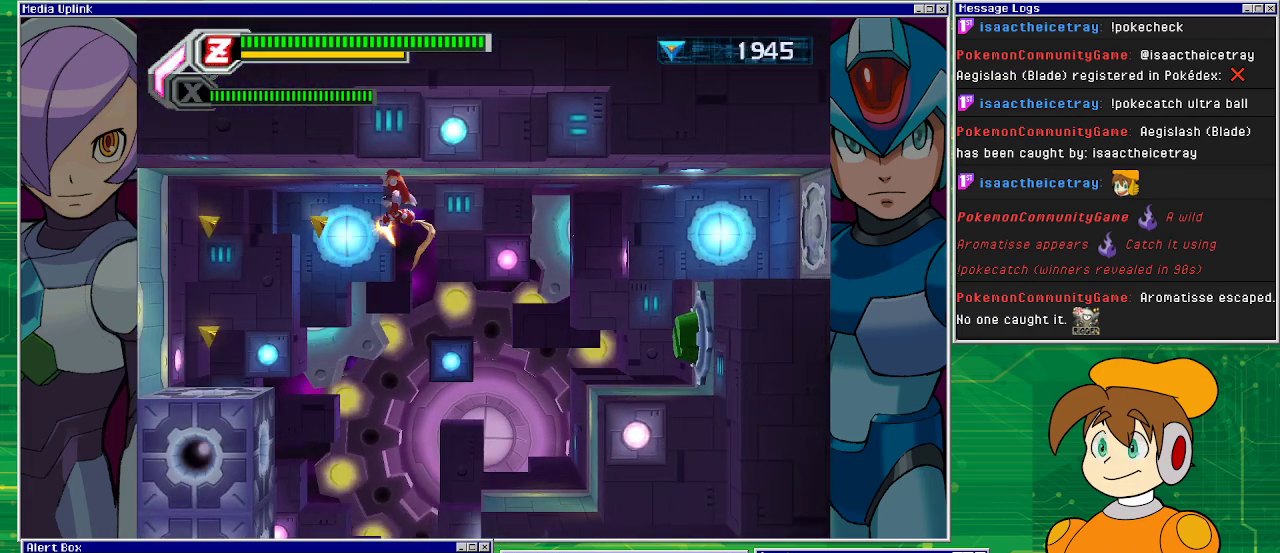
{"buttons": ["DPAD_LEFT"], "left_stick": "center", "events": [[300, "CROSS", "up"]]}
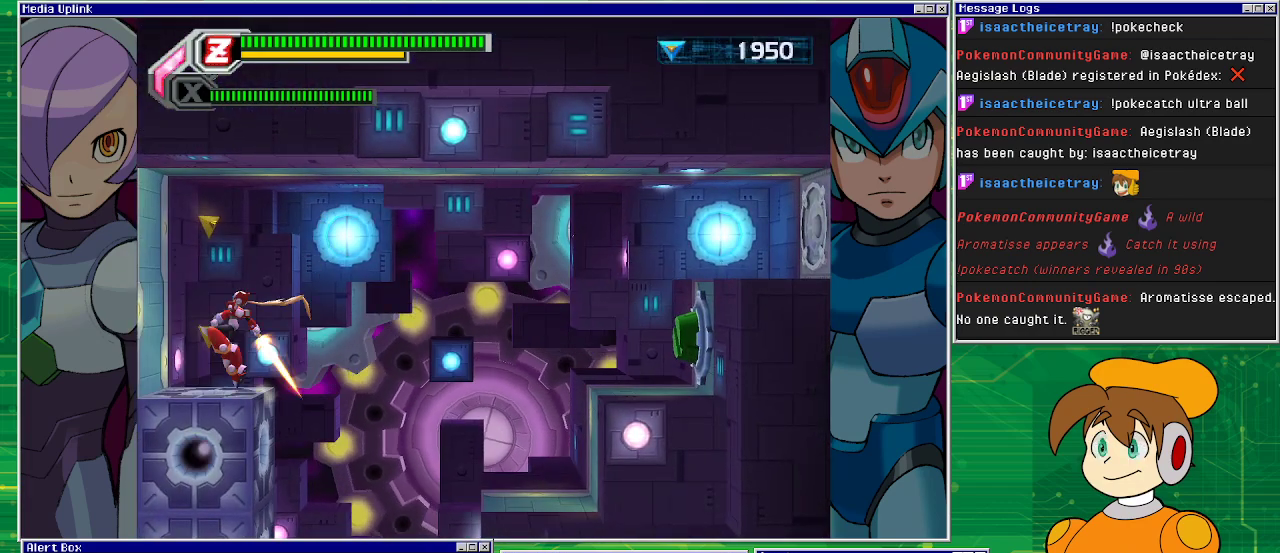
{"buttons": ["DPAD_RIGHT"], "left_stick": "center", "events": [[67, "CROSS", "down"], [167, "DPAD_LEFT", "up"], [233, "DPAD_RIGHT", "down"], [367, "CROSS", "up"]]}
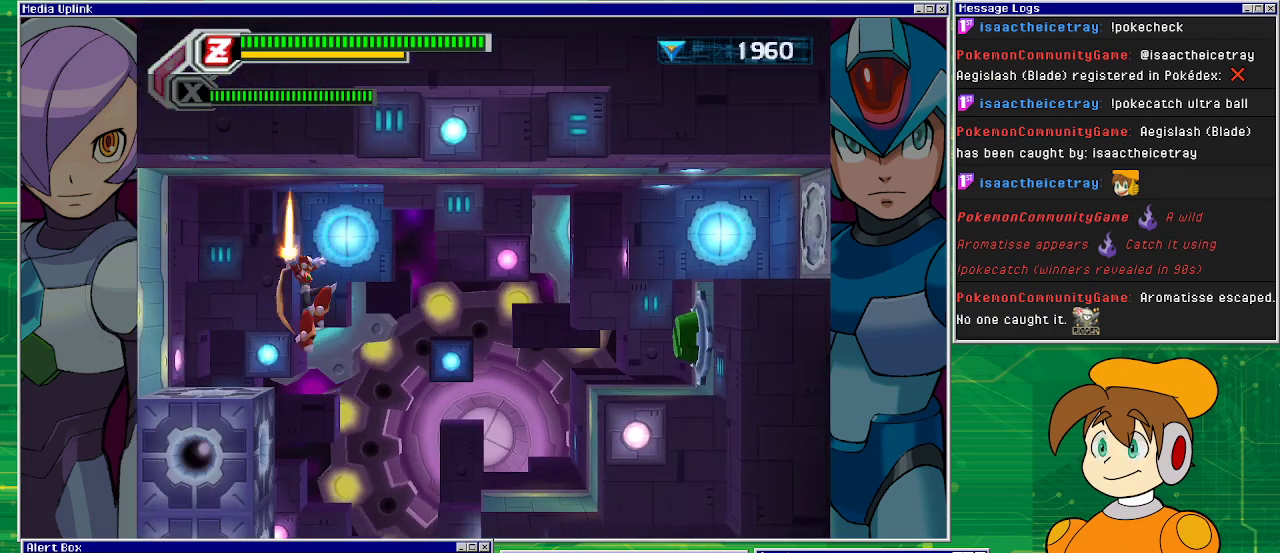
{"buttons": [], "left_stick": "center", "events": [[200, "DPAD_RIGHT", "up"]]}